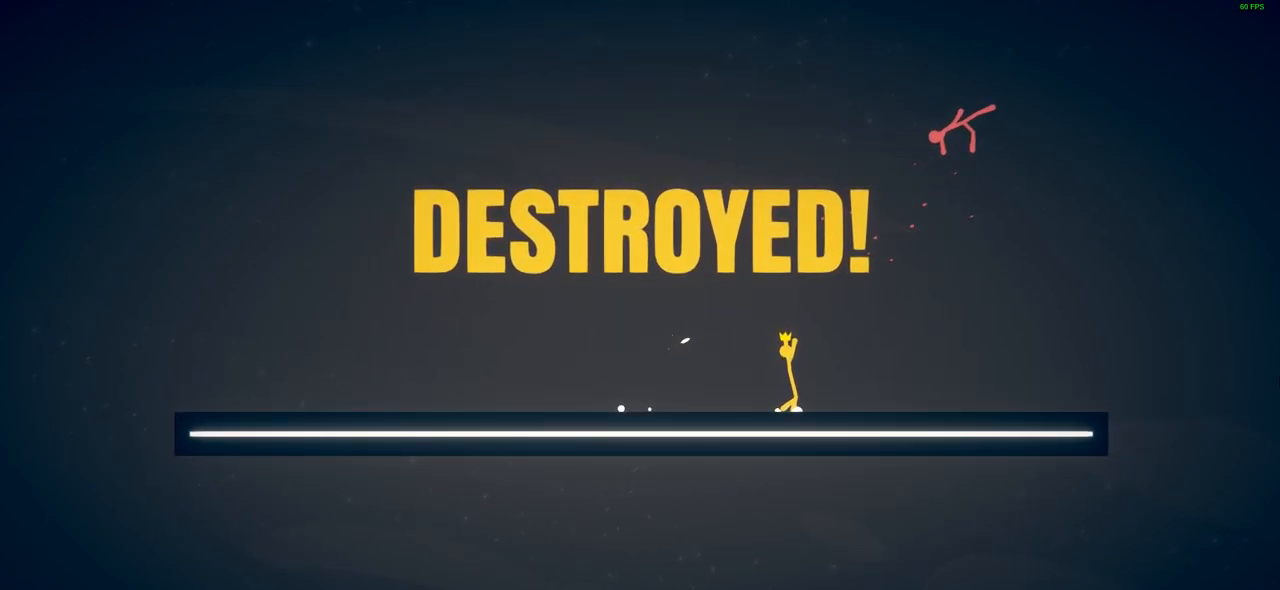
Gameplay with a controller (PlayStation layout); each line is a JSON object with the inputs held at the frame after it. "events" lists button and stick changes between this image and that frame as [ms after this image, input, new state], when the widget could be followed in between. Not read: right_stick.
{"buttons": [], "left_stick": "center", "events": []}
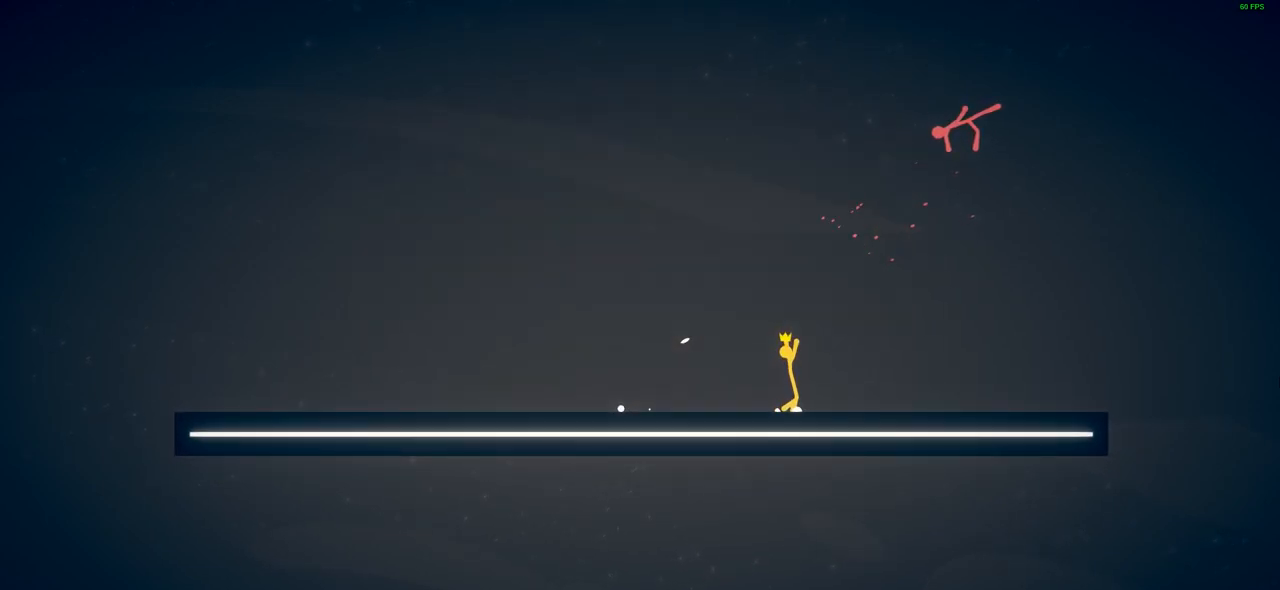
{"buttons": [], "left_stick": "center", "events": []}
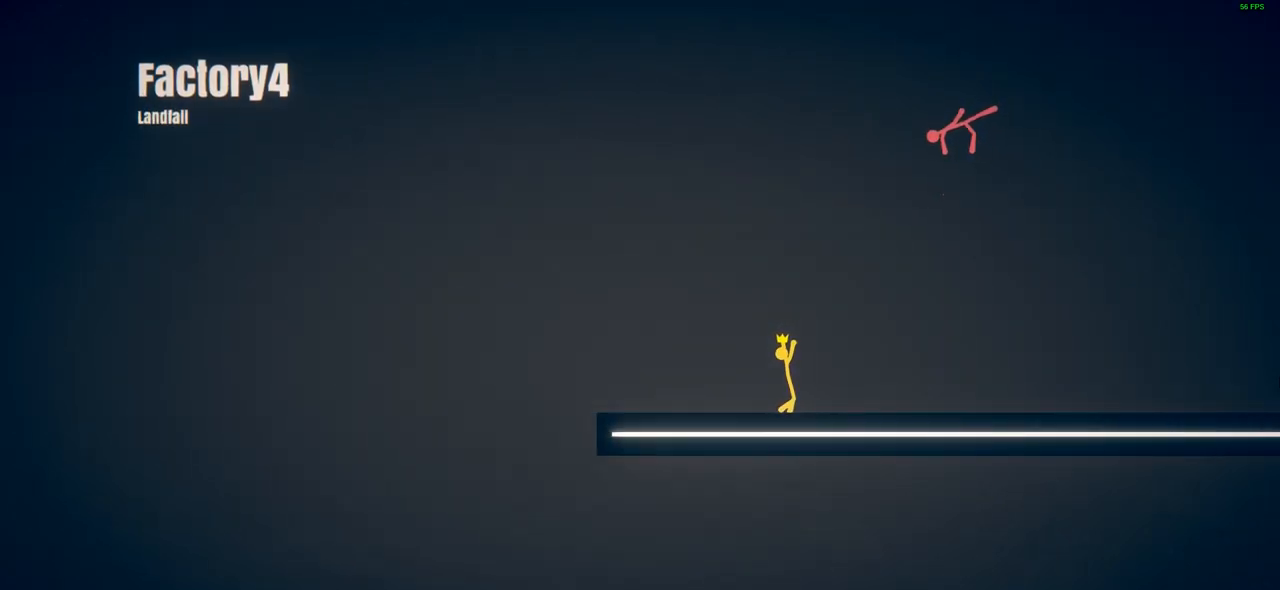
{"buttons": [], "left_stick": "center", "events": []}
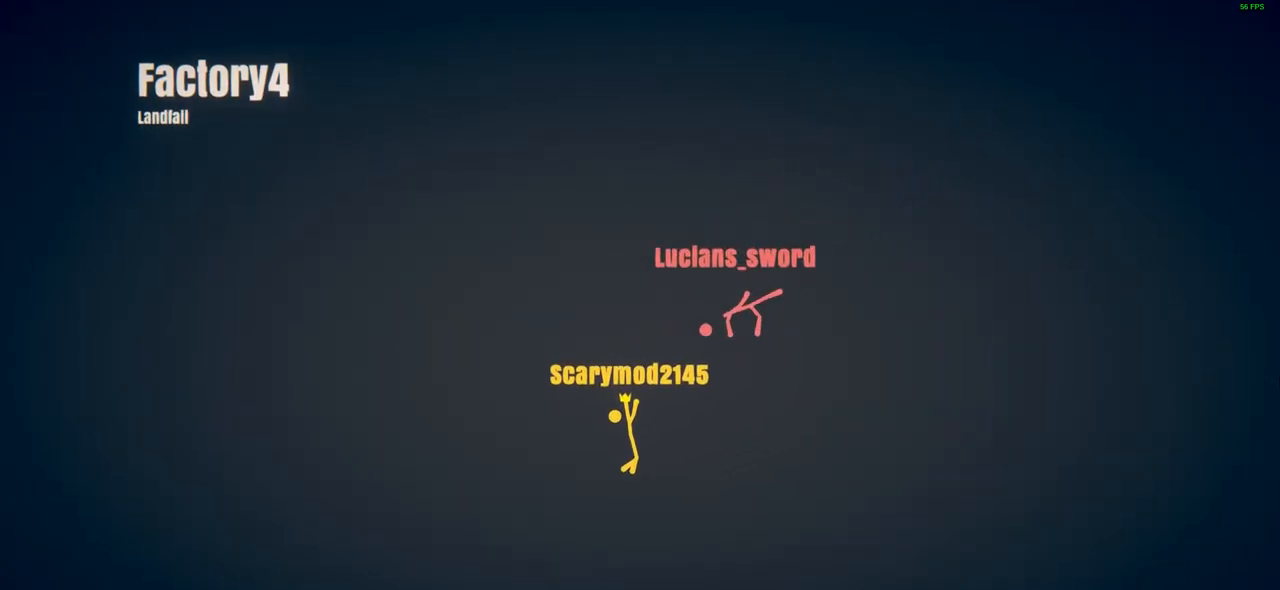
{"buttons": [], "left_stick": "center", "events": []}
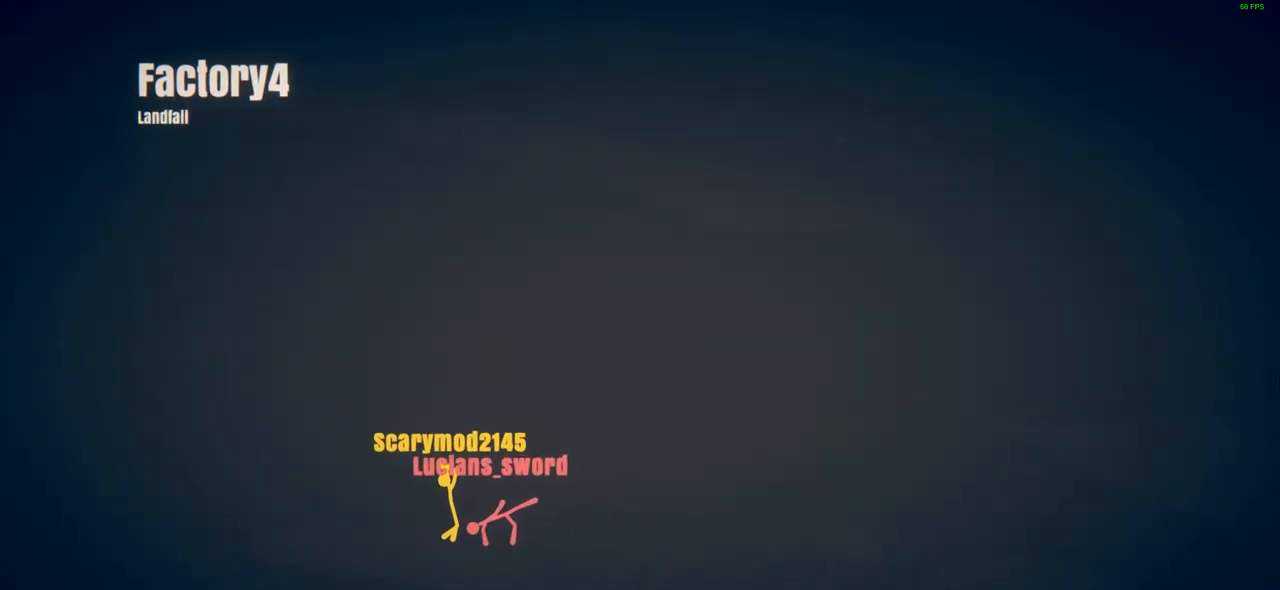
{"buttons": [], "left_stick": "center", "events": [[50, "left_stick", "right"], [167, "left_stick", "center"]]}
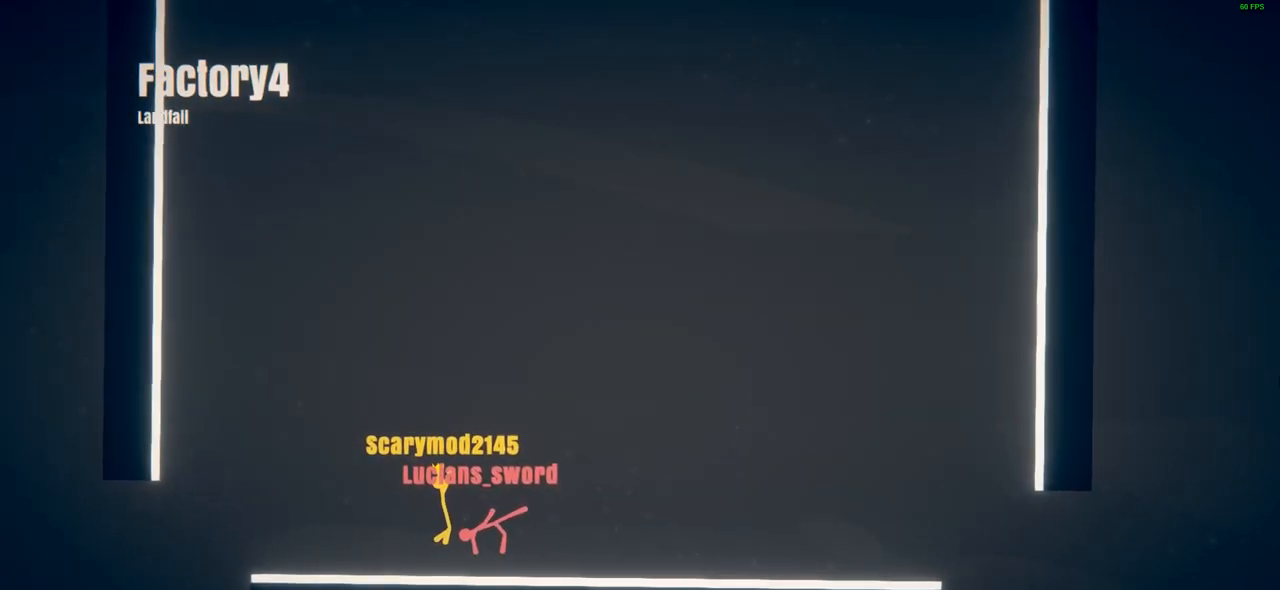
{"buttons": [], "left_stick": "center", "events": []}
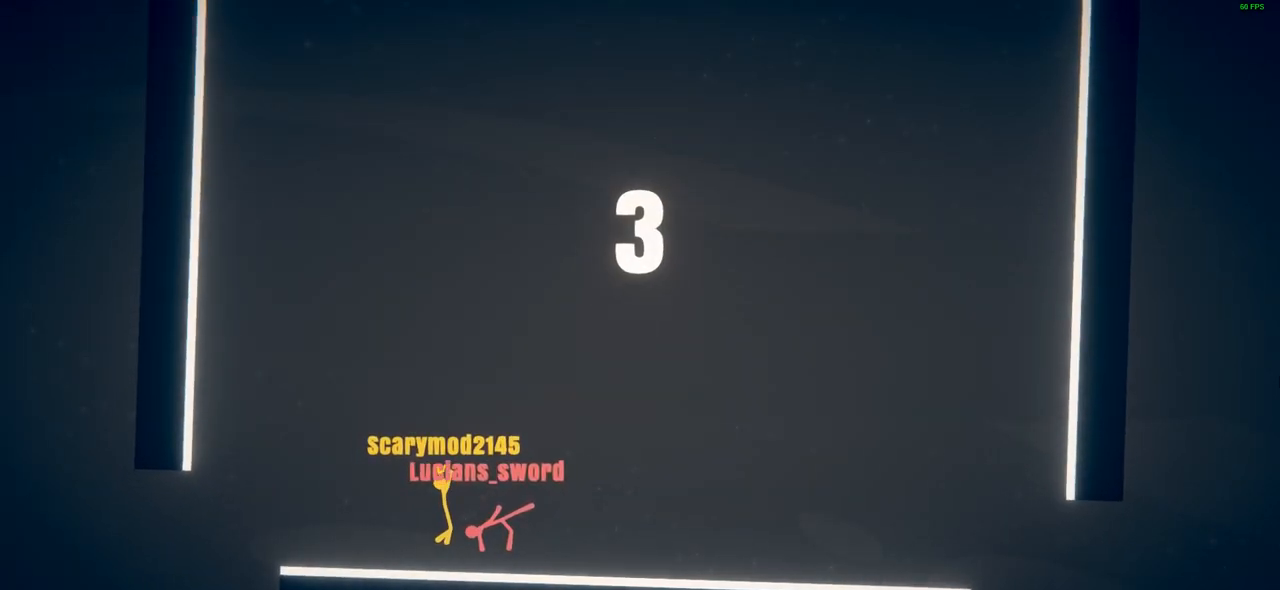
{"buttons": [], "left_stick": "left", "events": [[300, "left_stick", "left"]]}
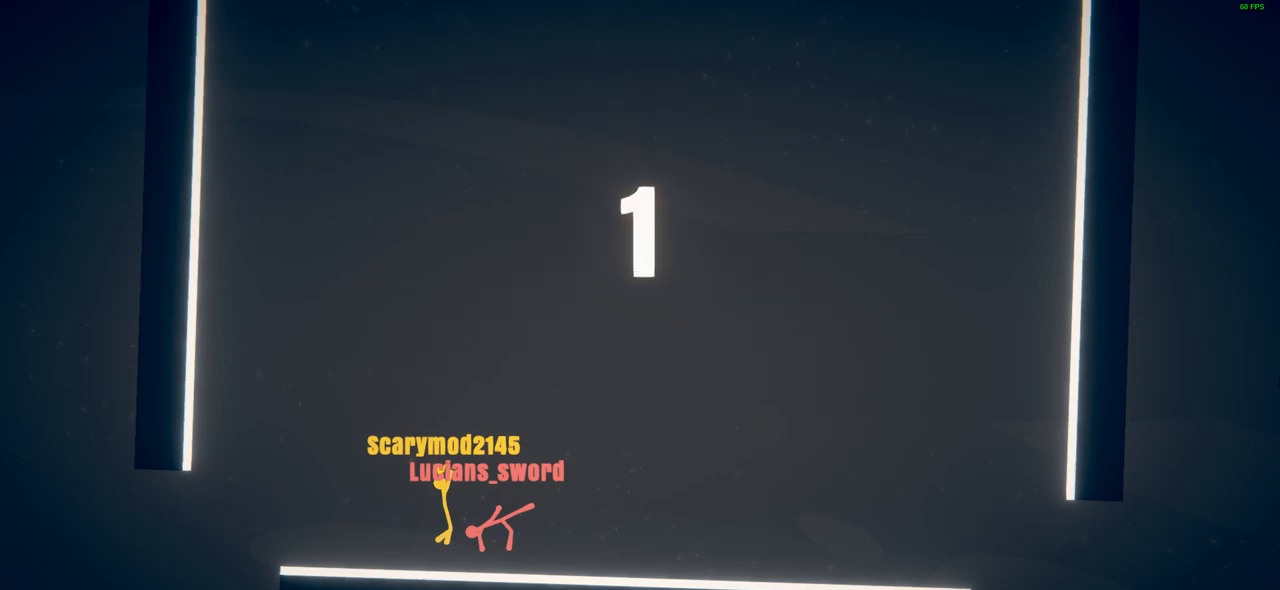
{"buttons": ["SQUARE"], "left_stick": "left", "events": [[100, "SQUARE", "down"], [200, "SQUARE", "up"], [267, "SQUARE", "down"], [367, "SQUARE", "up"], [417, "SQUARE", "down"]]}
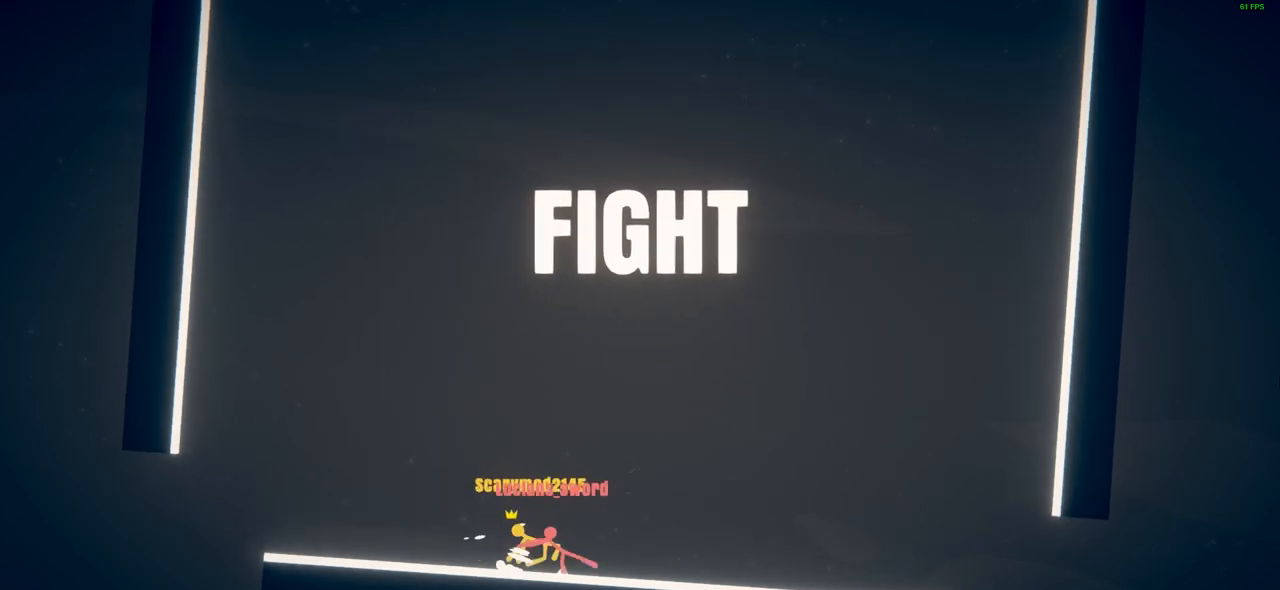
{"buttons": [], "left_stick": "left", "events": [[17, "SQUARE", "up"], [83, "SQUARE", "down"], [167, "SQUARE", "up"], [233, "SQUARE", "down"], [317, "SQUARE", "up"], [383, "SQUARE", "down"], [467, "SQUARE", "up"]]}
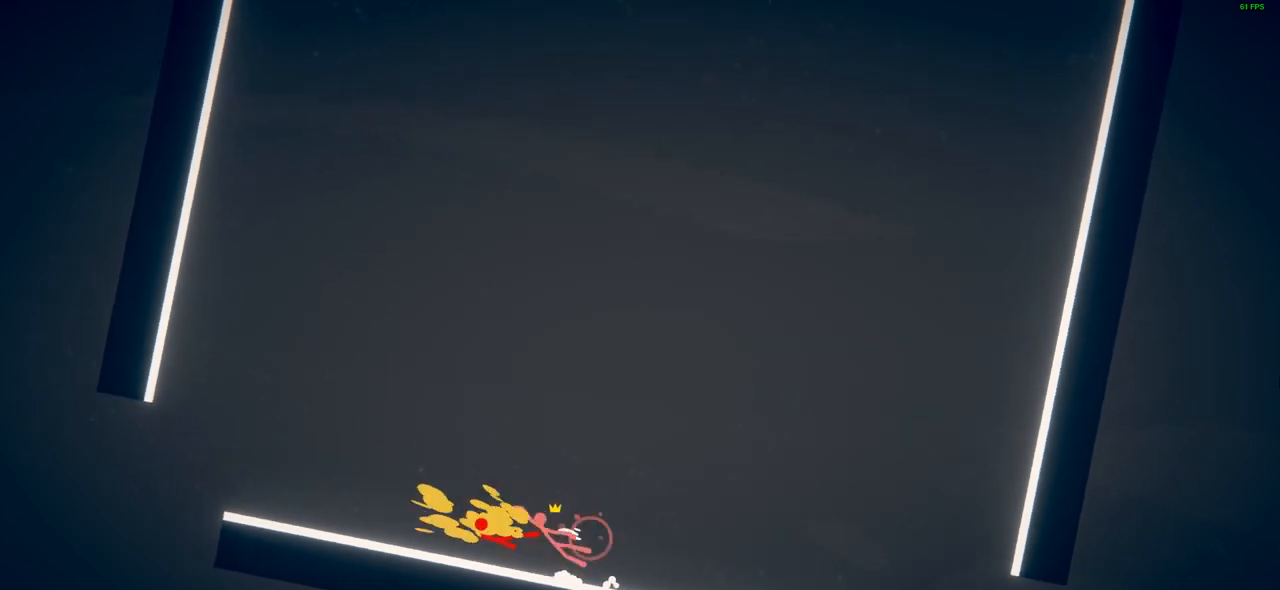
{"buttons": [], "left_stick": "center", "events": [[33, "SQUARE", "down"], [117, "SQUARE", "up"], [200, "SQUARE", "down"], [283, "SQUARE", "up"], [333, "left_stick", "center"], [367, "SQUARE", "down"], [450, "SQUARE", "up"]]}
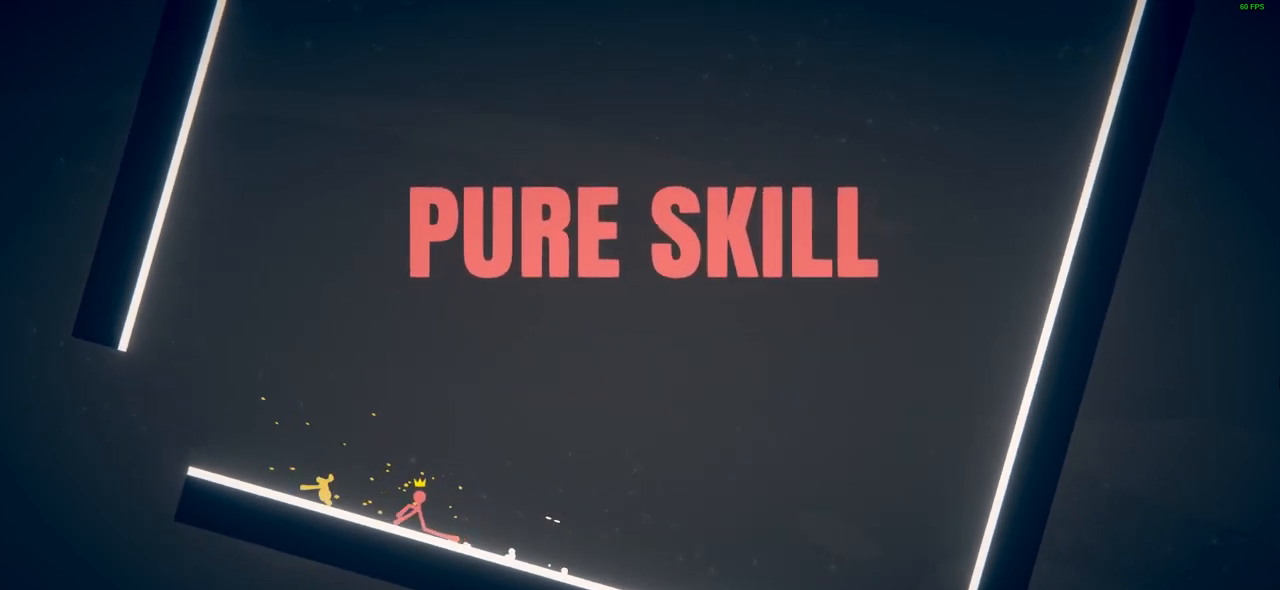
{"buttons": [], "left_stick": "center", "events": [[50, "SQUARE", "down"], [133, "SQUARE", "up"]]}
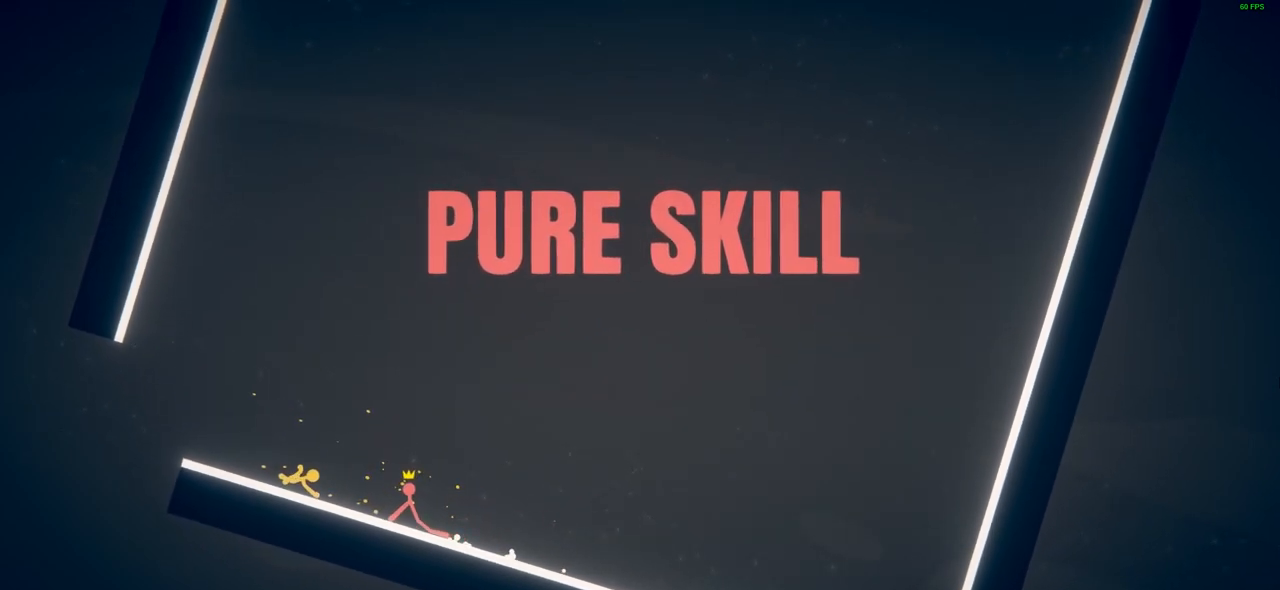
{"buttons": [], "left_stick": "center", "events": []}
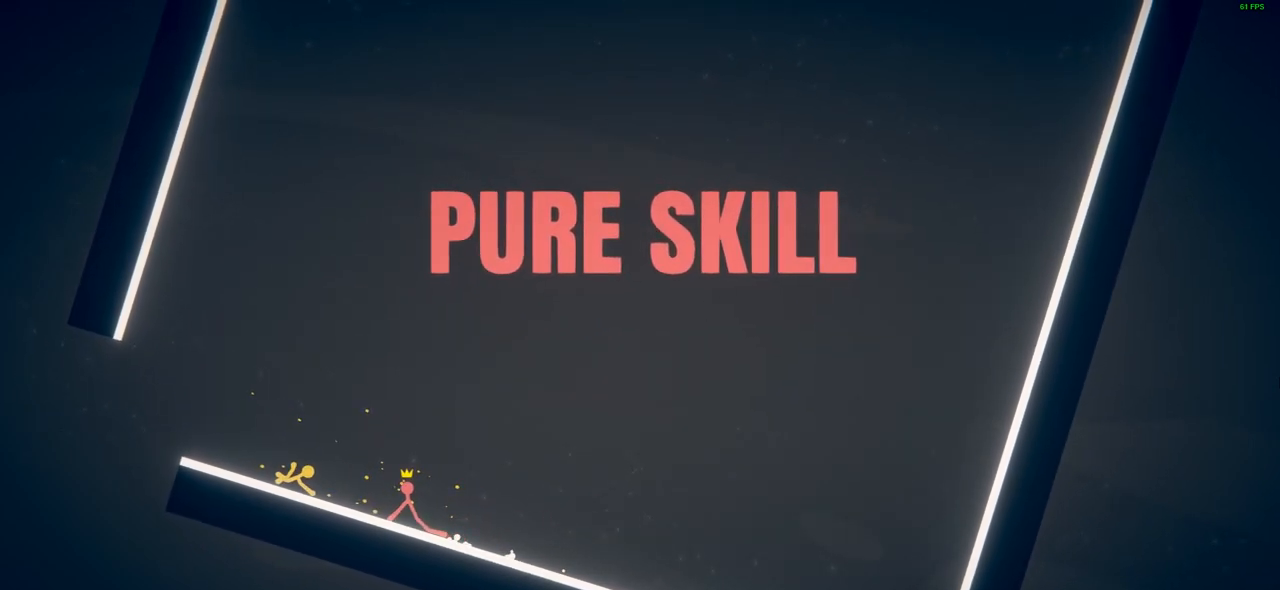
{"buttons": [], "left_stick": "center", "events": []}
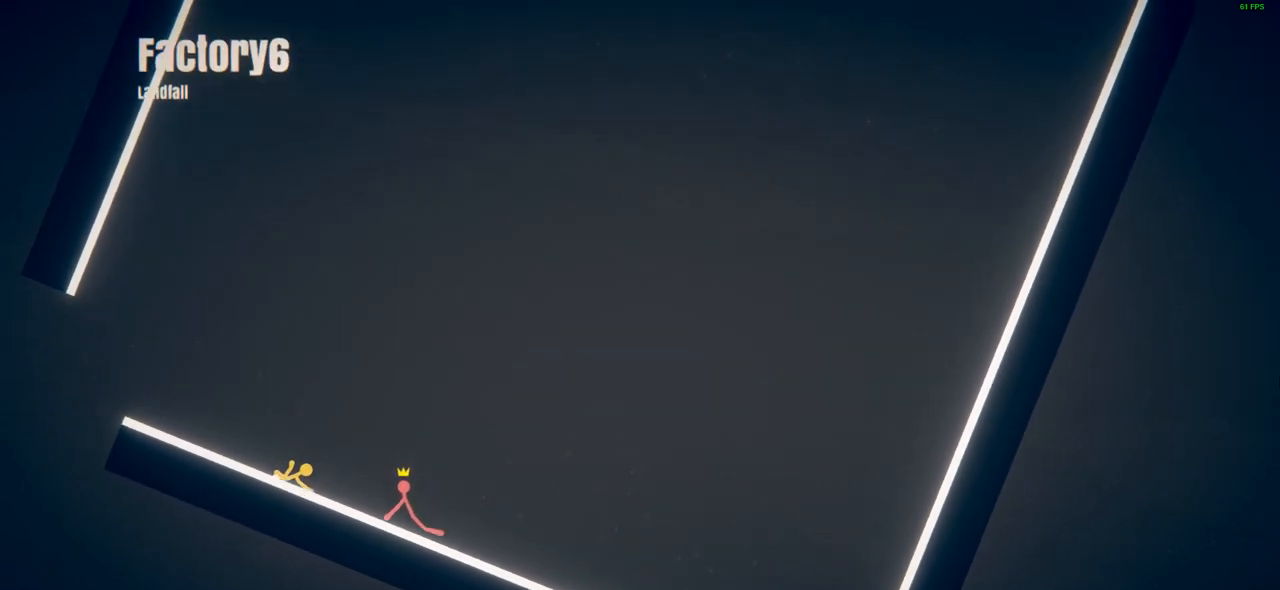
{"buttons": [], "left_stick": "center", "events": []}
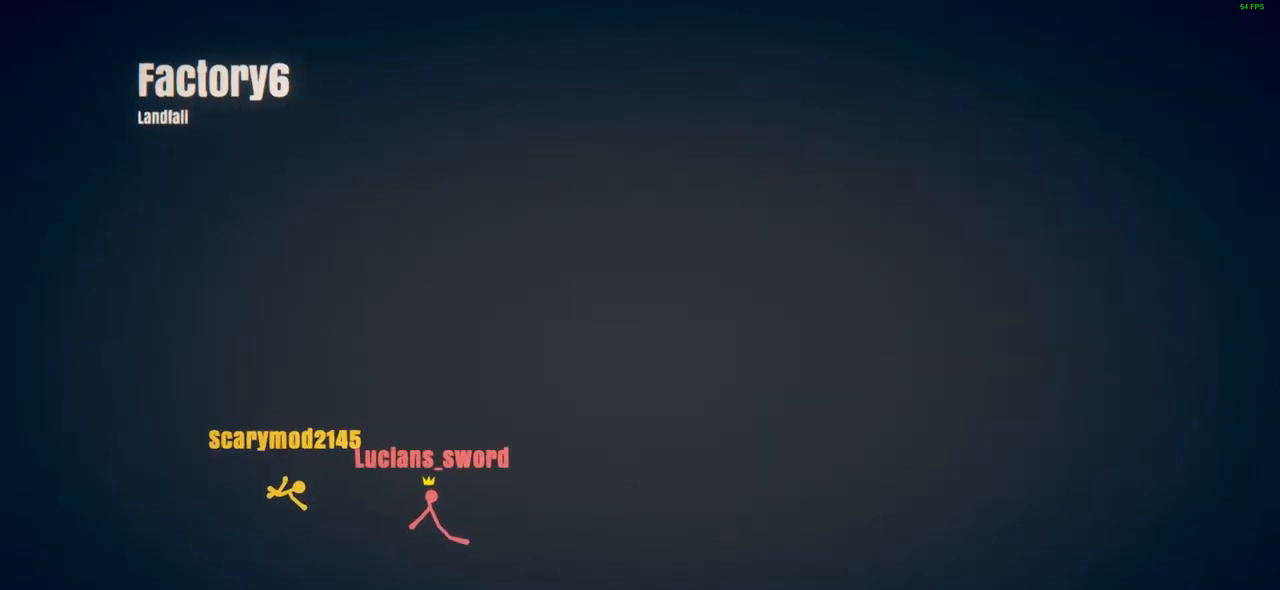
{"buttons": [], "left_stick": "center", "events": []}
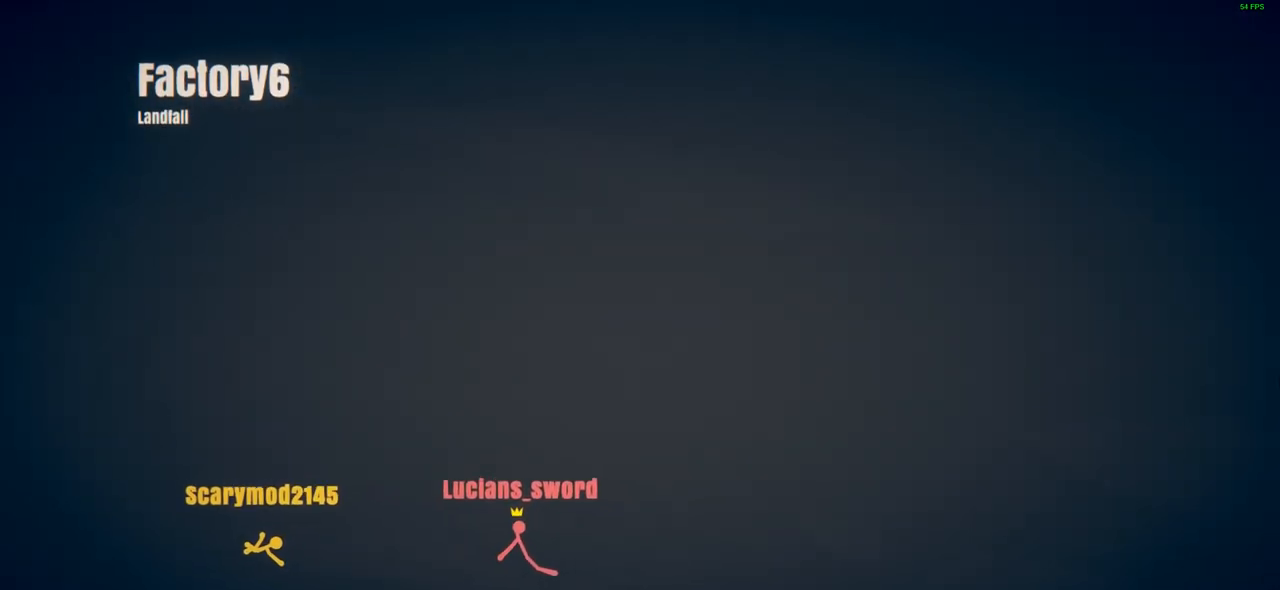
{"buttons": [], "left_stick": "center", "events": []}
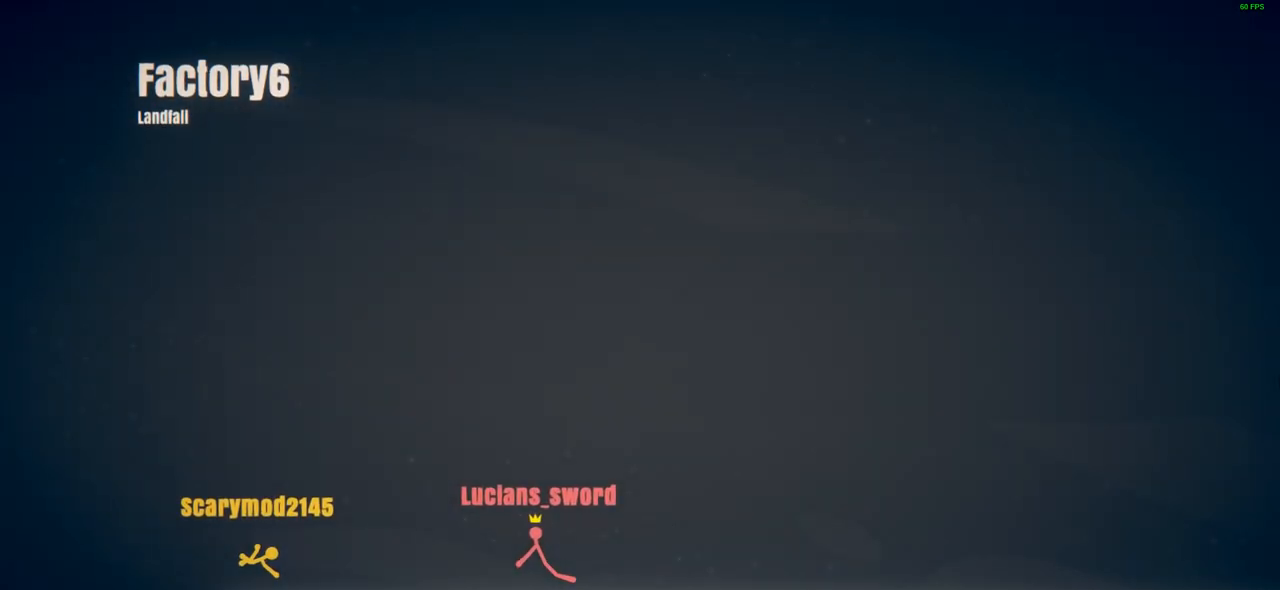
{"buttons": [], "left_stick": "center", "events": []}
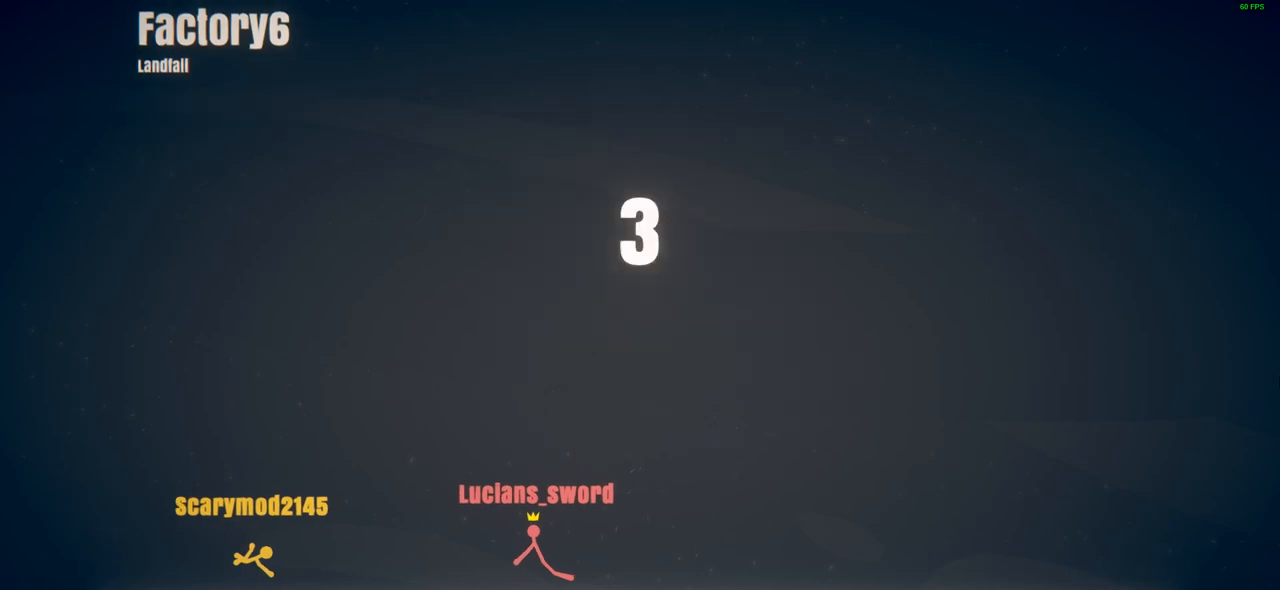
{"buttons": [], "left_stick": "right", "events": [[200, "left_stick", "right"]]}
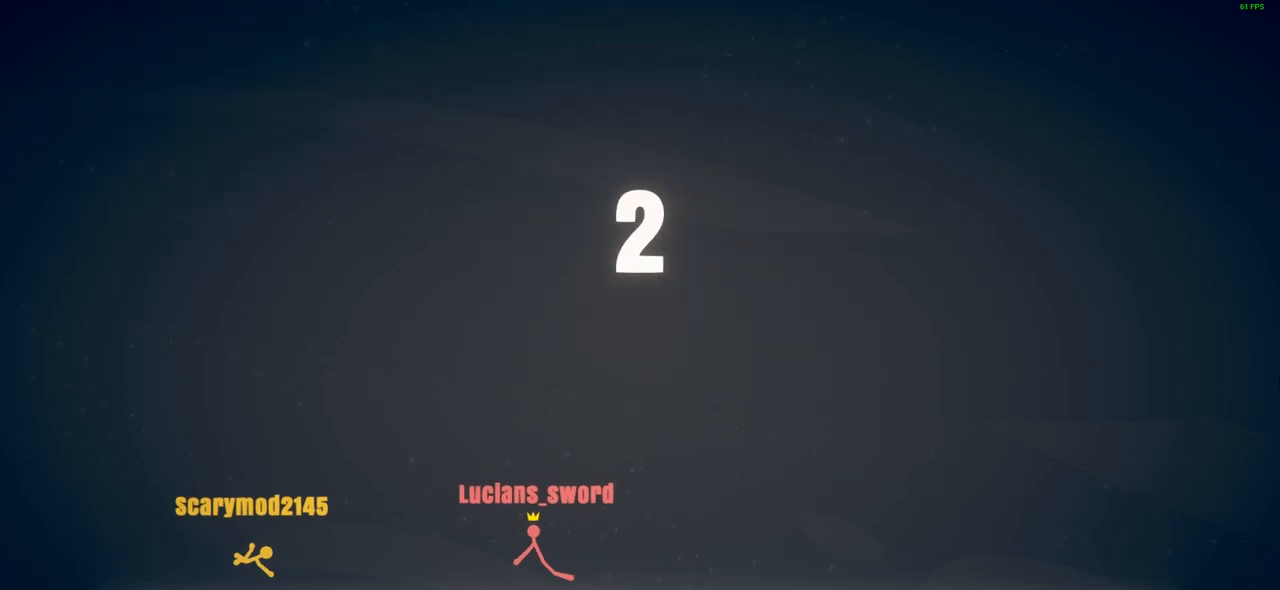
{"buttons": [], "left_stick": "right", "events": []}
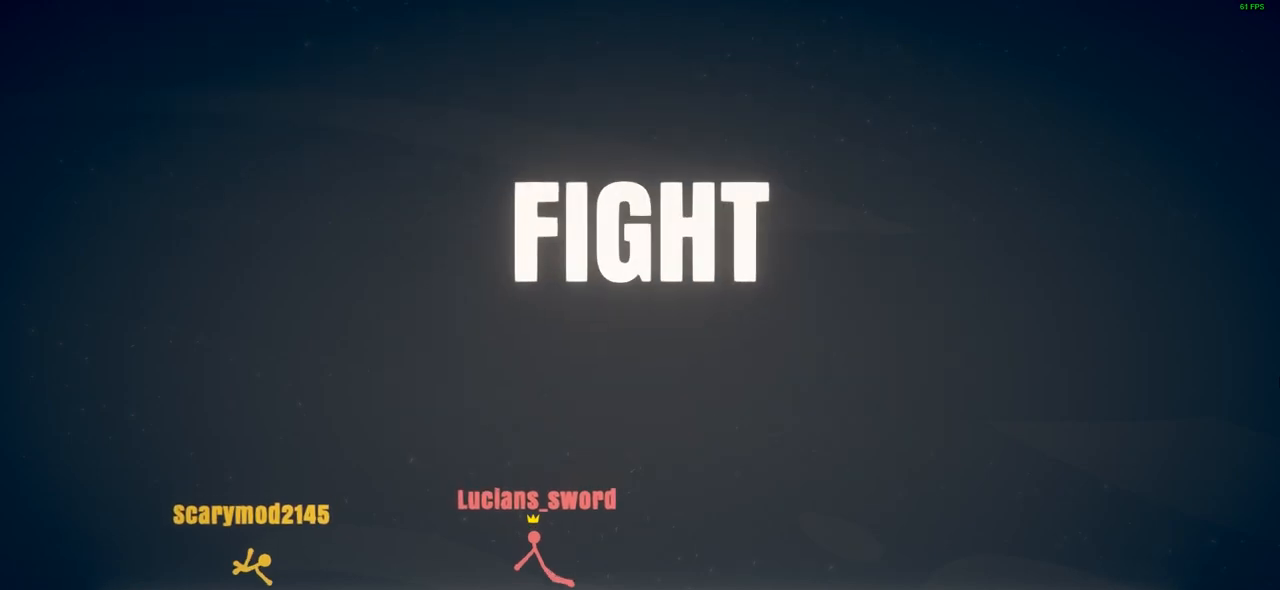
{"buttons": ["CROSS"], "left_stick": "up-right", "events": [[67, "left_stick", "up-right"], [217, "CROSS", "down"]]}
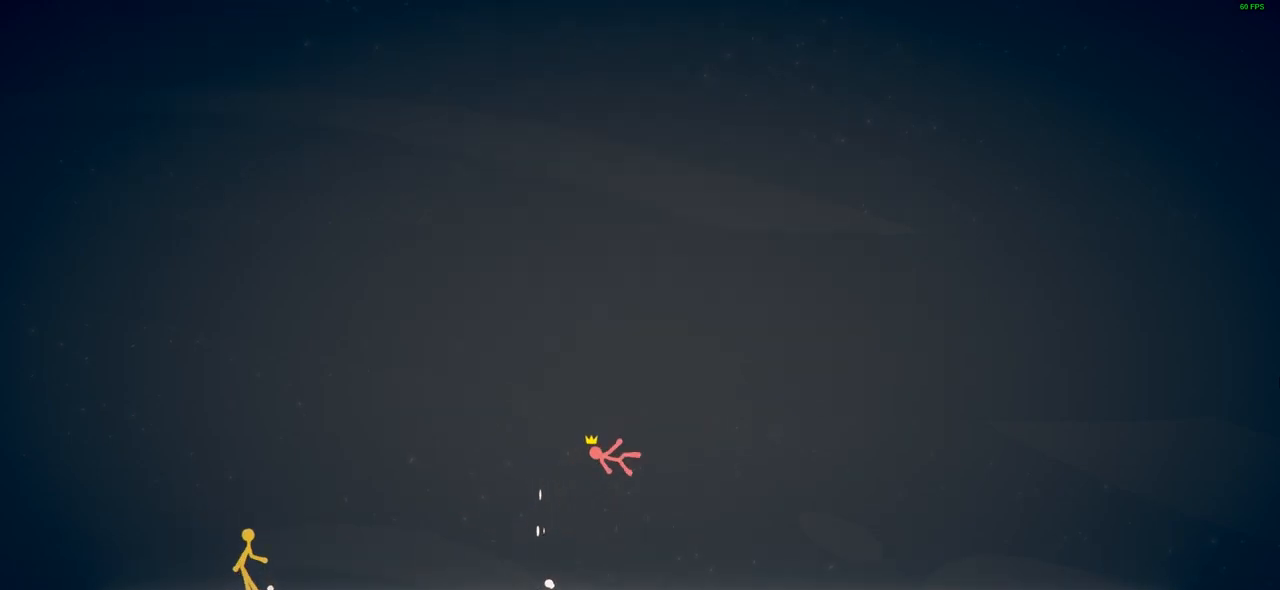
{"buttons": [], "left_stick": "up-right", "events": [[200, "CROSS", "up"]]}
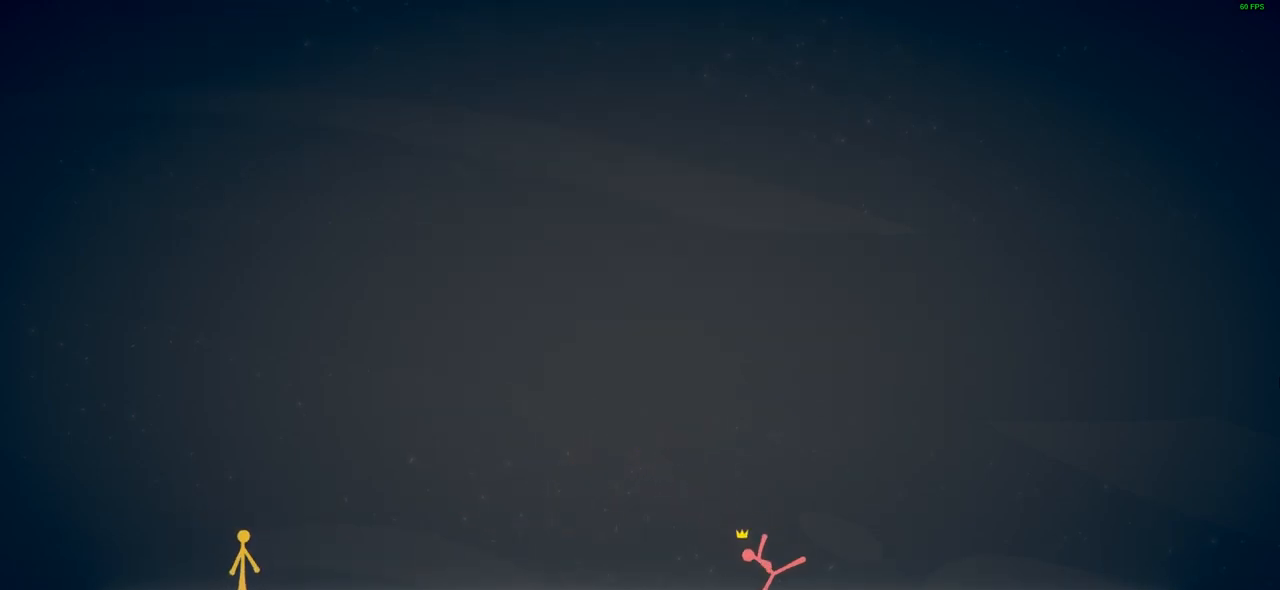
{"buttons": ["CROSS"], "left_stick": "up", "events": [[83, "CROSS", "down"], [133, "left_stick", "up"], [333, "SQUARE", "down"], [483, "SQUARE", "up"]]}
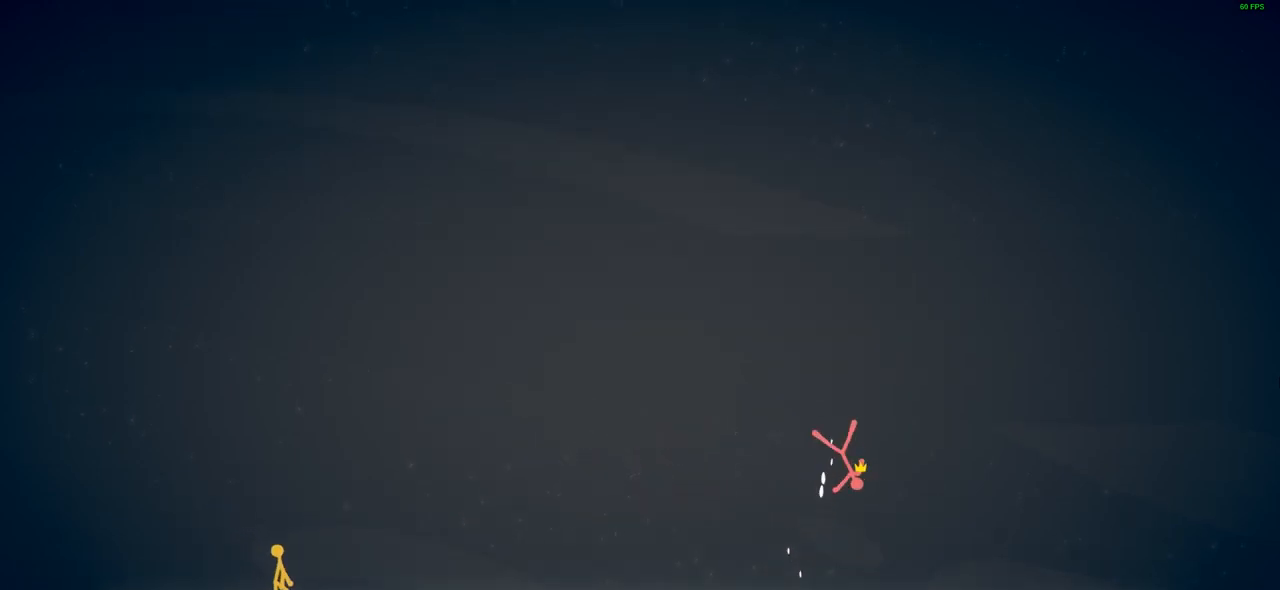
{"buttons": [], "left_stick": "up-left", "events": [[17, "CROSS", "up"], [450, "left_stick", "up-left"]]}
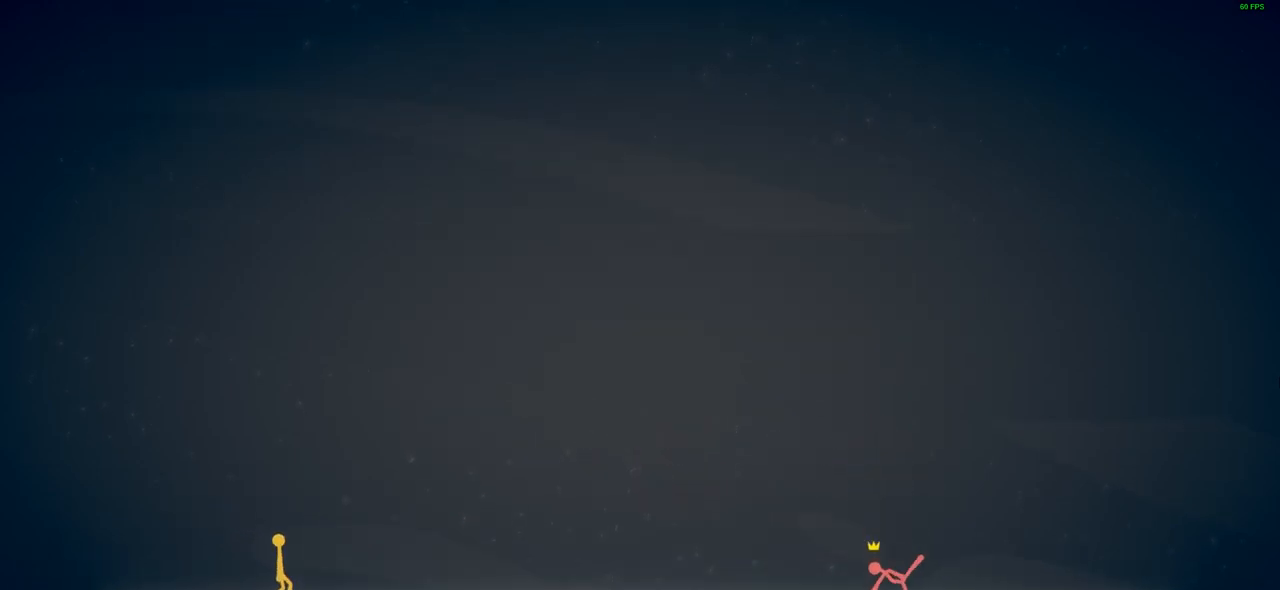
{"buttons": ["SQUARE"], "left_stick": "up-left", "events": [[117, "CROSS", "down"], [367, "SQUARE", "down"], [483, "CROSS", "up"]]}
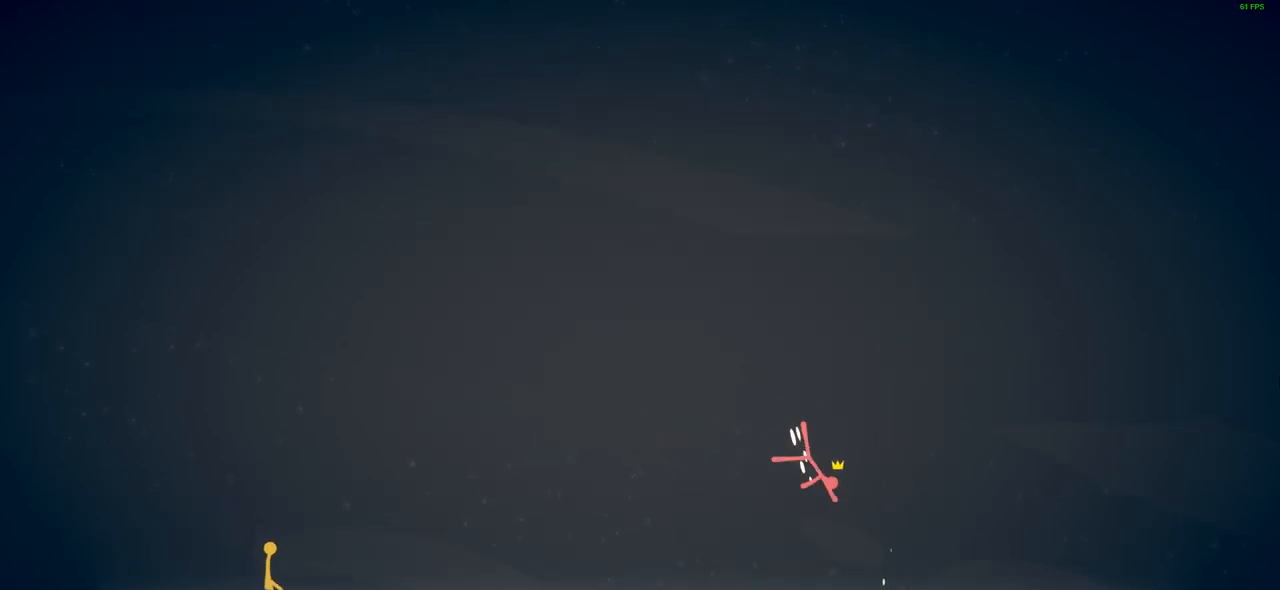
{"buttons": [], "left_stick": "up-left", "events": [[17, "SQUARE", "up"]]}
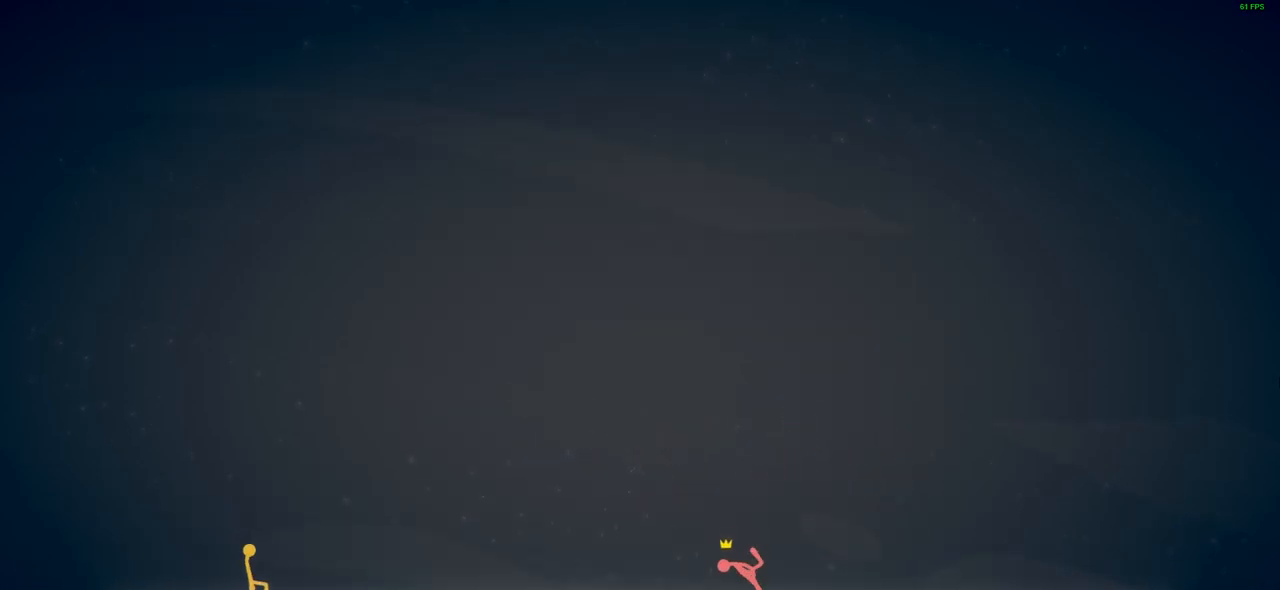
{"buttons": [], "left_stick": "up", "events": [[83, "CROSS", "down"], [83, "left_stick", "up"], [300, "SQUARE", "down"], [417, "CROSS", "up"], [433, "SQUARE", "up"]]}
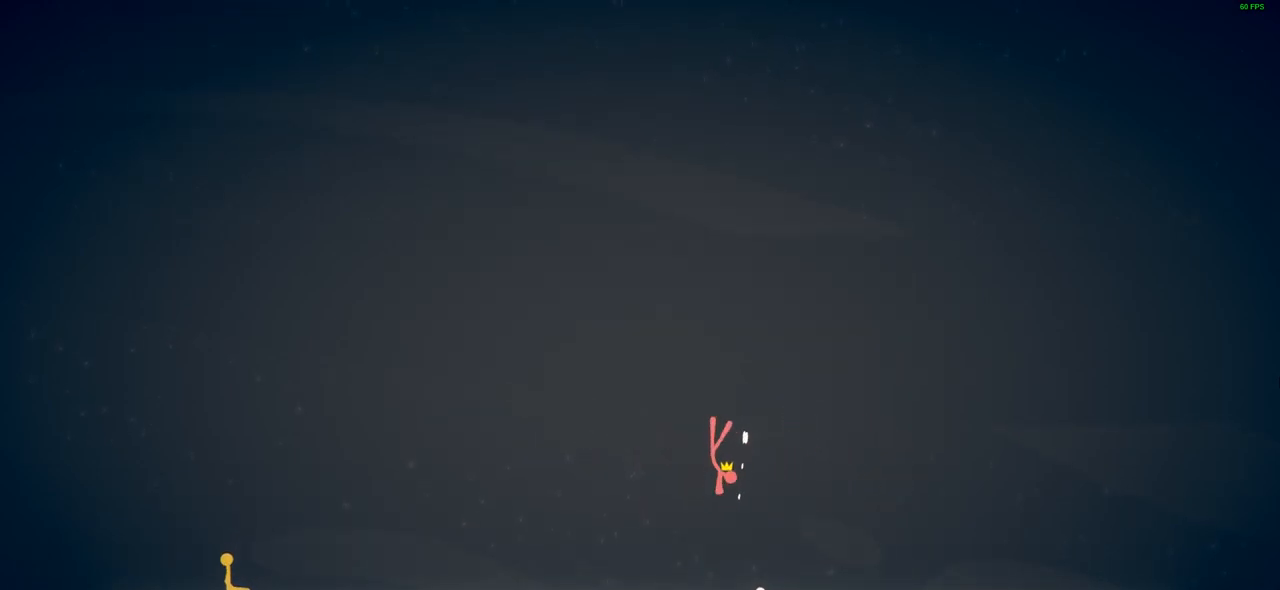
{"buttons": [], "left_stick": "up-right", "events": [[83, "left_stick", "up-left"], [500, "left_stick", "up-right"]]}
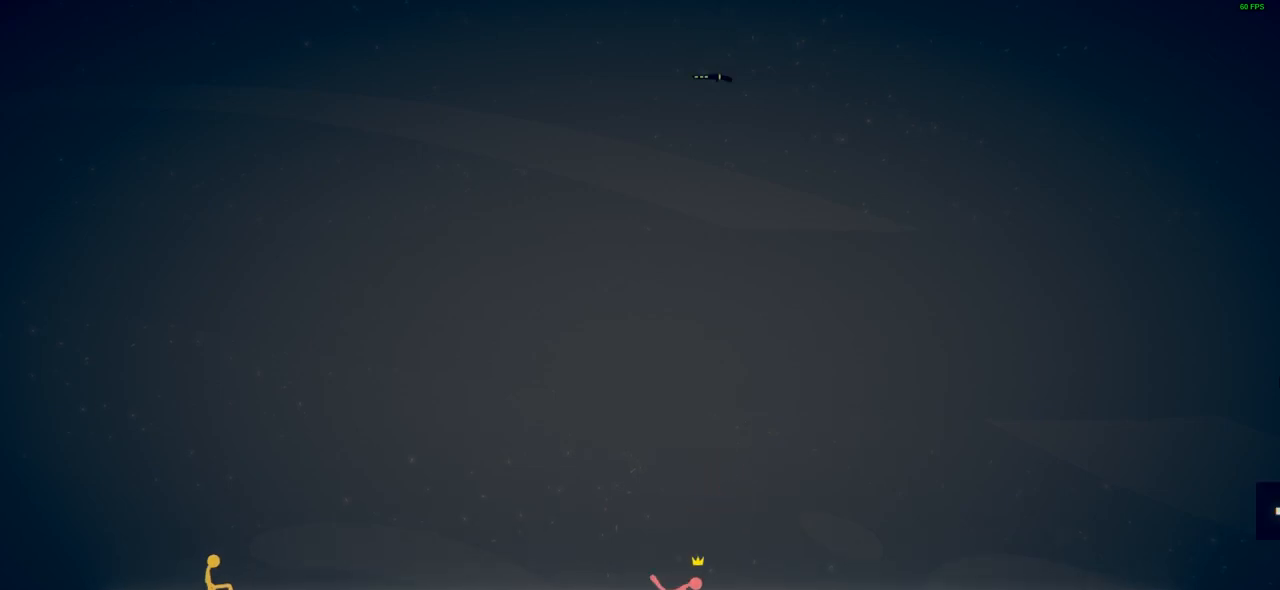
{"buttons": [], "left_stick": "center", "events": [[367, "left_stick", "center"]]}
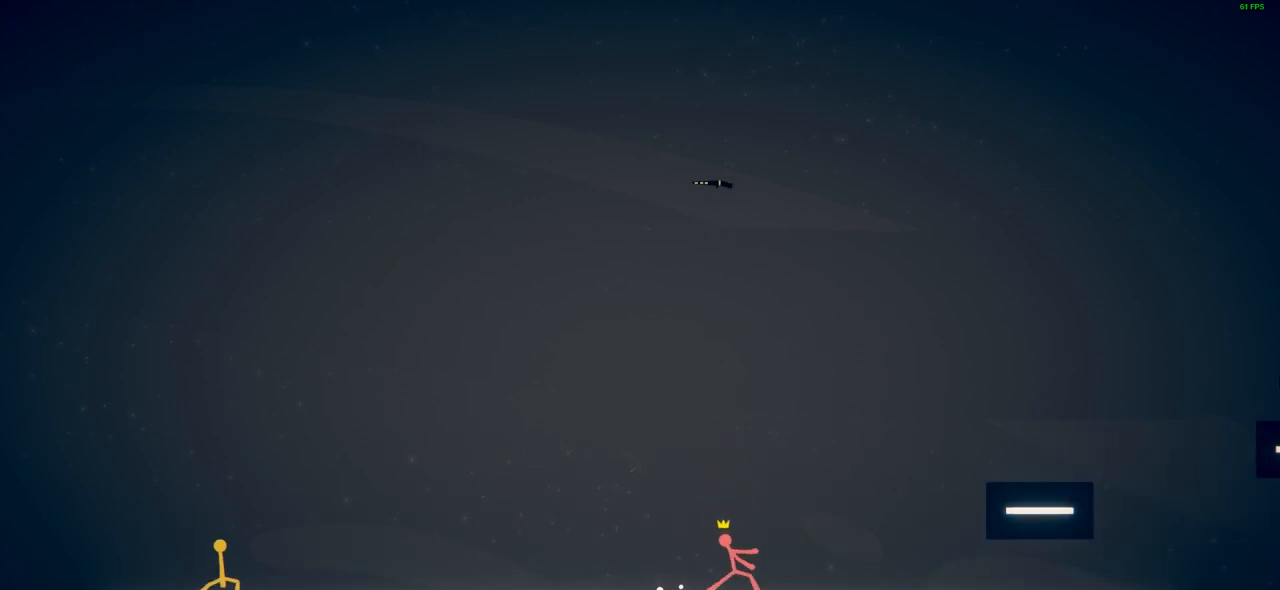
{"buttons": ["CROSS"], "left_stick": "up-right", "events": [[17, "left_stick", "left"], [150, "left_stick", "center"], [217, "CROSS", "down"], [450, "left_stick", "up-right"]]}